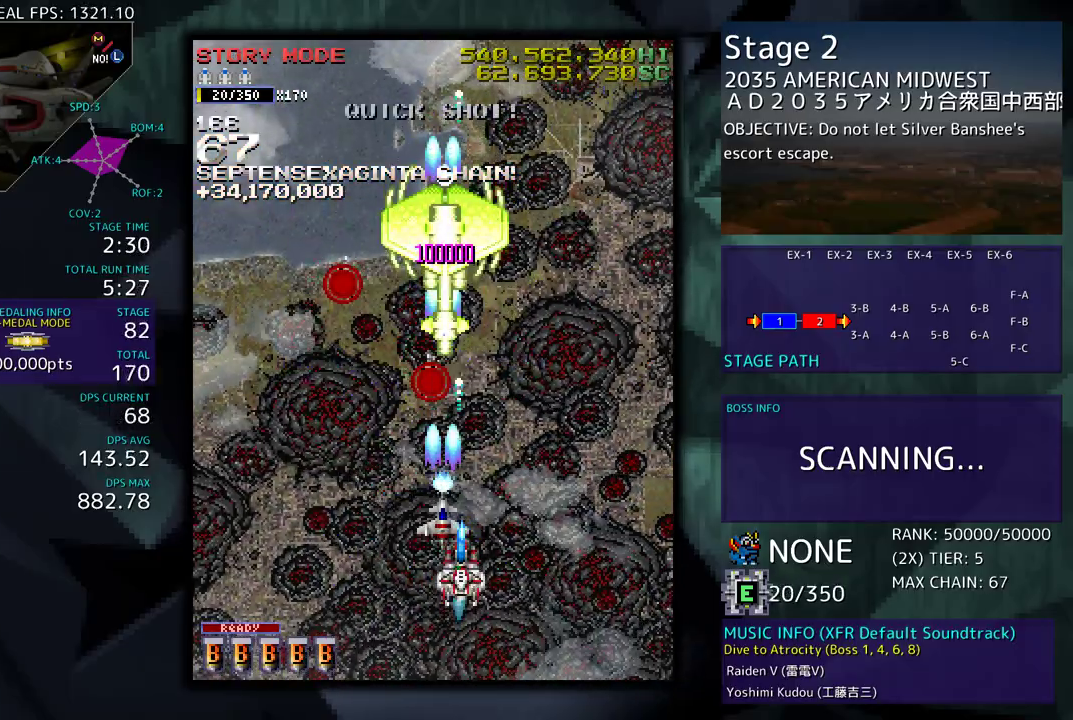
Gameplay with a controller; each line is a JSON object with the inputs held at the frame after it. "events" lists button and stick changes between this image and that frame as [ms after this image, input, new state], when the widget could be followed in between. Not read: L3 R3 other_buttons.
{"buttons": ["DPAD_LEFT"], "events": [[50, "DPAD_DOWN", "up"], [150, "DPAD_DOWN", "down"], [250, "DPAD_DOWN", "up"], [267, "DPAD_LEFT", "down"], [350, "DPAD_LEFT", "up"], [433, "DPAD_LEFT", "down"]]}
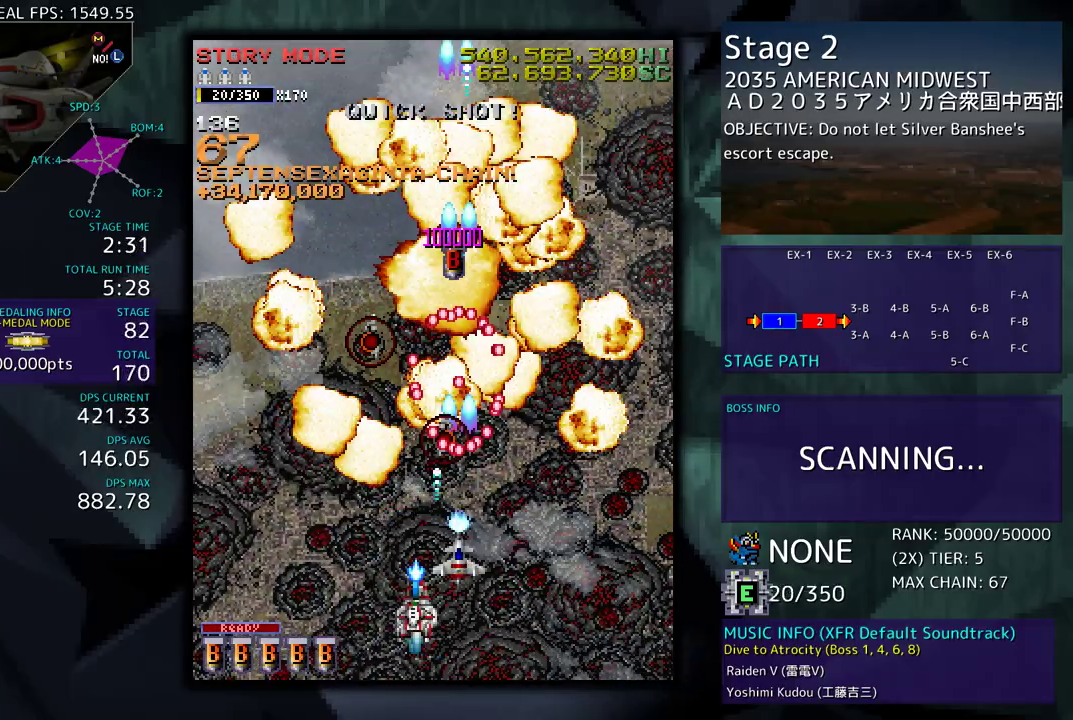
{"buttons": ["DPAD_UP", "DPAD_LEFT"], "events": [[200, "DPAD_UP", "down"]]}
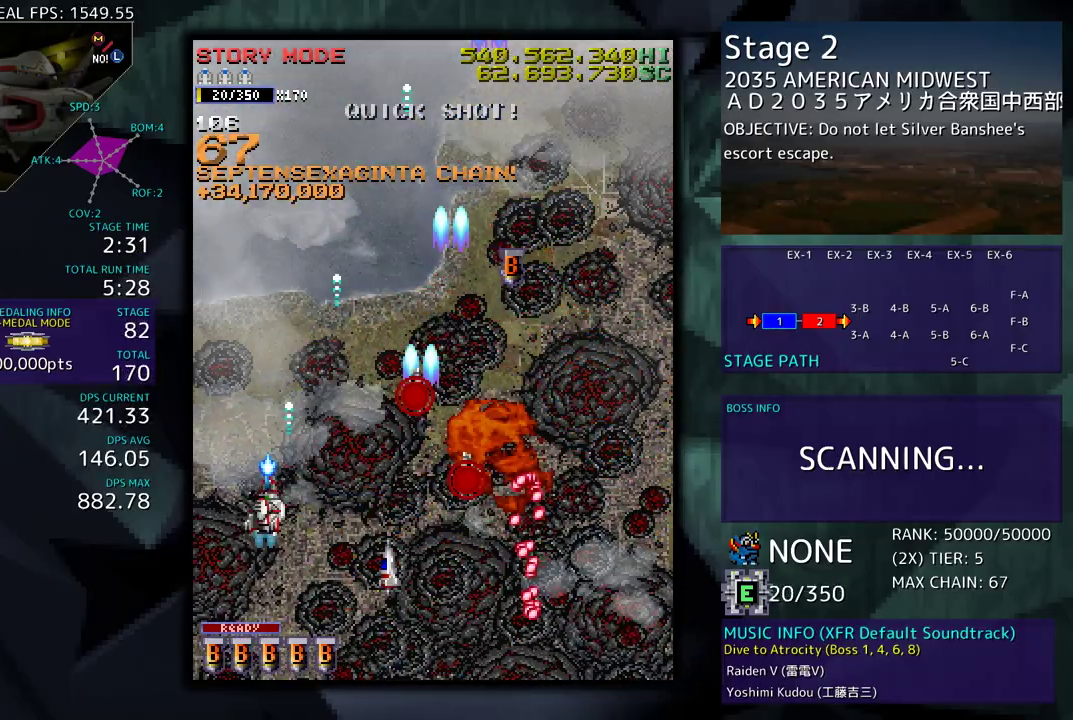
{"buttons": ["DPAD_UP", "DPAD_RIGHT"], "events": [[67, "DPAD_LEFT", "up"], [267, "DPAD_RIGHT", "down"]]}
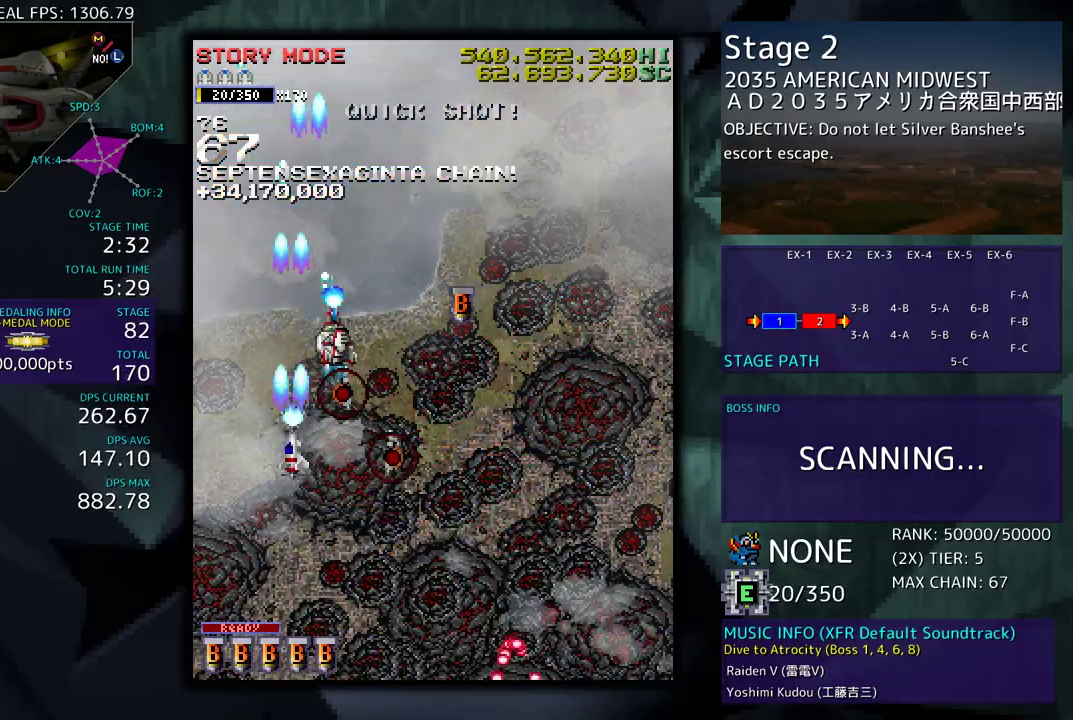
{"buttons": ["DPAD_DOWN", "DPAD_RIGHT"], "events": [[100, "DPAD_UP", "up"], [133, "DPAD_DOWN", "down"]]}
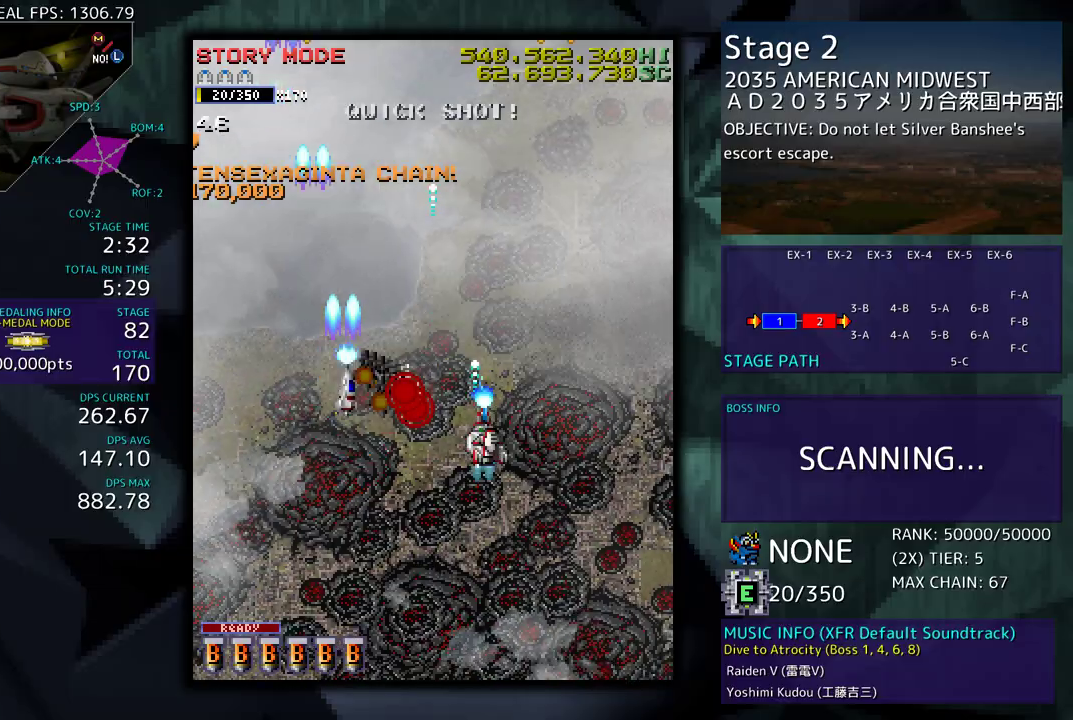
{"buttons": ["DPAD_DOWN", "DPAD_LEFT"], "events": [[233, "DPAD_DOWN", "up"], [250, "DPAD_RIGHT", "up"], [250, "DPAD_UP", "down"], [300, "DPAD_RIGHT", "down"], [350, "DPAD_UP", "up"], [383, "DPAD_DOWN", "down"], [467, "DPAD_RIGHT", "up"], [483, "DPAD_LEFT", "down"]]}
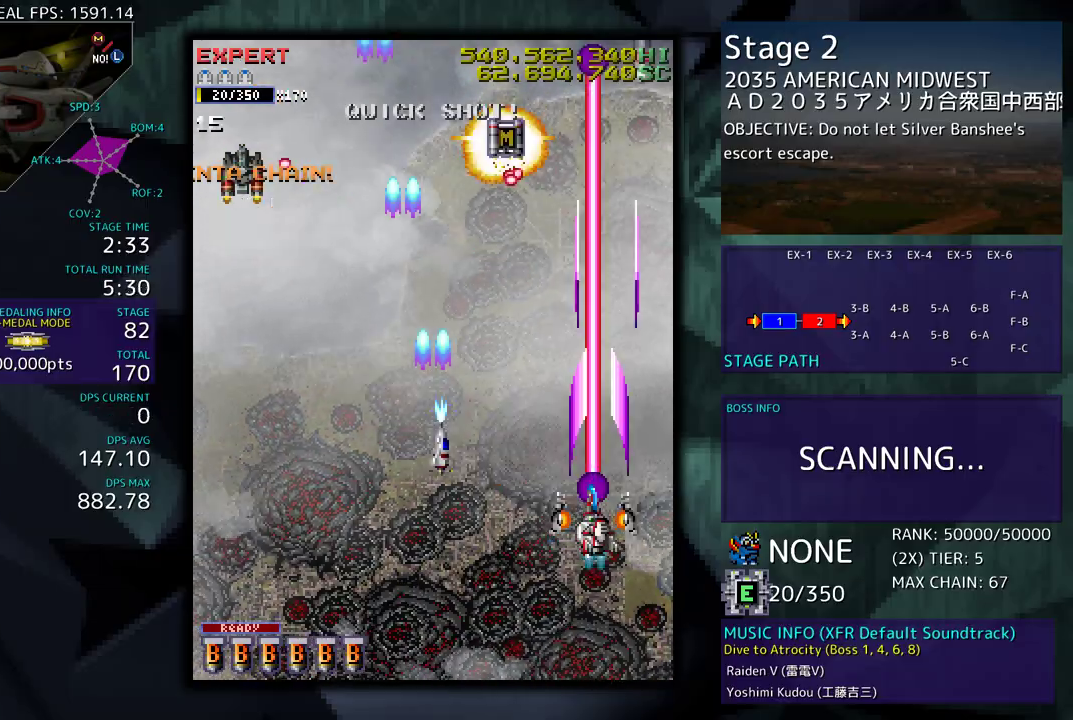
{"buttons": ["DPAD_DOWN", "DPAD_LEFT"], "events": [[33, "DPAD_DOWN", "up"], [67, "DPAD_DOWN", "down"], [117, "DPAD_LEFT", "up"], [150, "DPAD_RIGHT", "down"], [250, "DPAD_RIGHT", "up"], [267, "DPAD_LEFT", "down"]]}
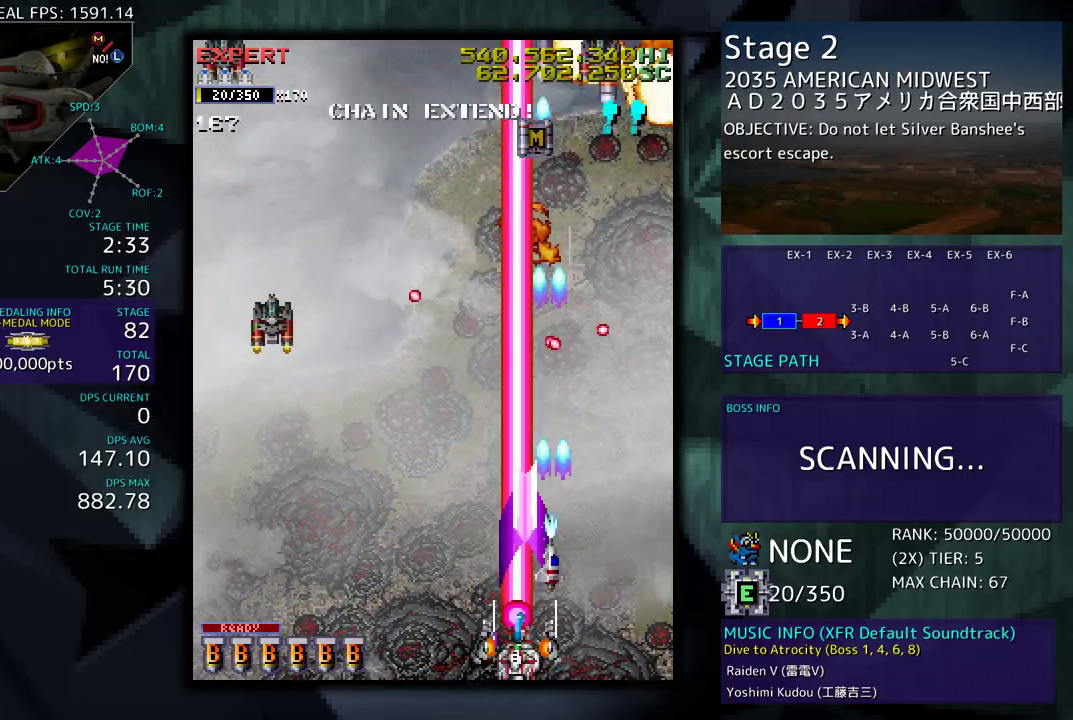
{"buttons": ["DPAD_DOWN", "DPAD_RIGHT"], "events": [[183, "DPAD_DOWN", "up"], [417, "DPAD_DOWN", "down"], [450, "DPAD_LEFT", "up"], [450, "DPAD_RIGHT", "down"]]}
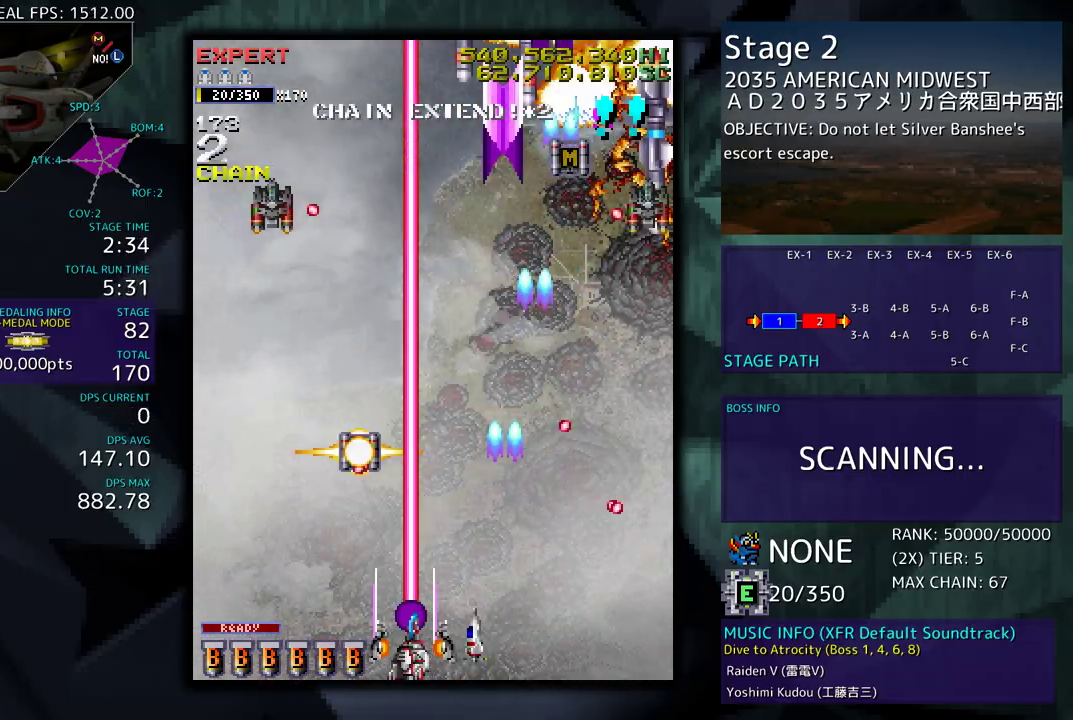
{"buttons": ["DPAD_DOWN", "DPAD_LEFT"], "events": [[350, "DPAD_RIGHT", "up"], [383, "DPAD_DOWN", "up"], [417, "DPAD_LEFT", "down"], [500, "DPAD_DOWN", "down"]]}
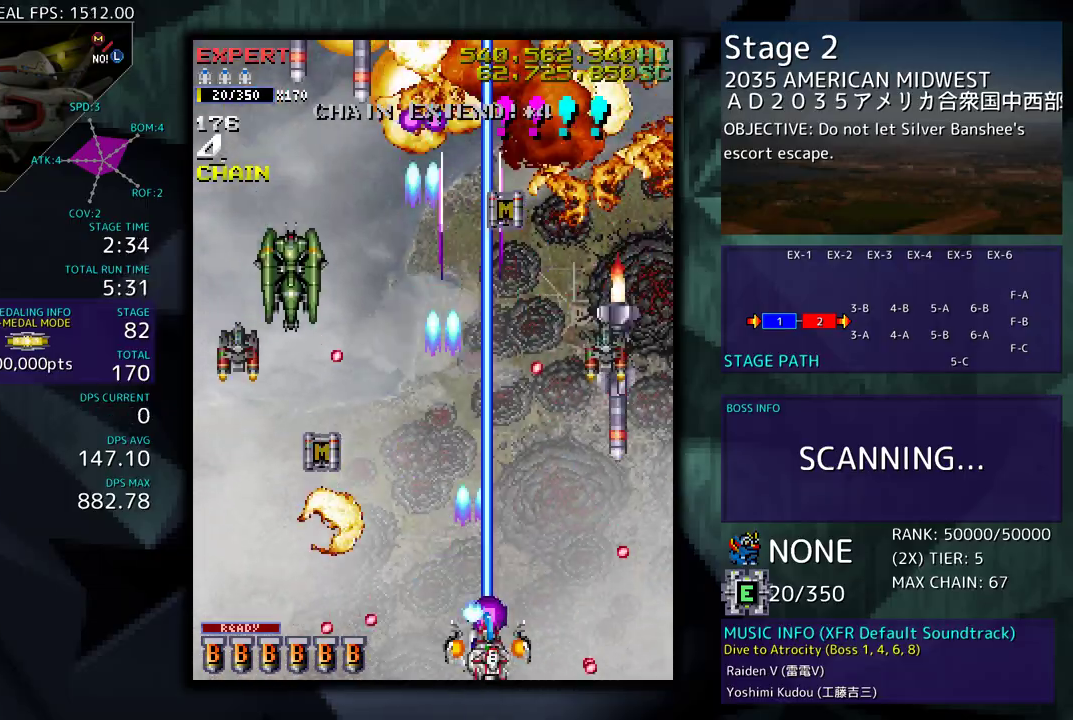
{"buttons": ["DPAD_LEFT"], "events": [[67, "DPAD_LEFT", "up"], [117, "DPAD_DOWN", "up"], [300, "DPAD_LEFT", "down"]]}
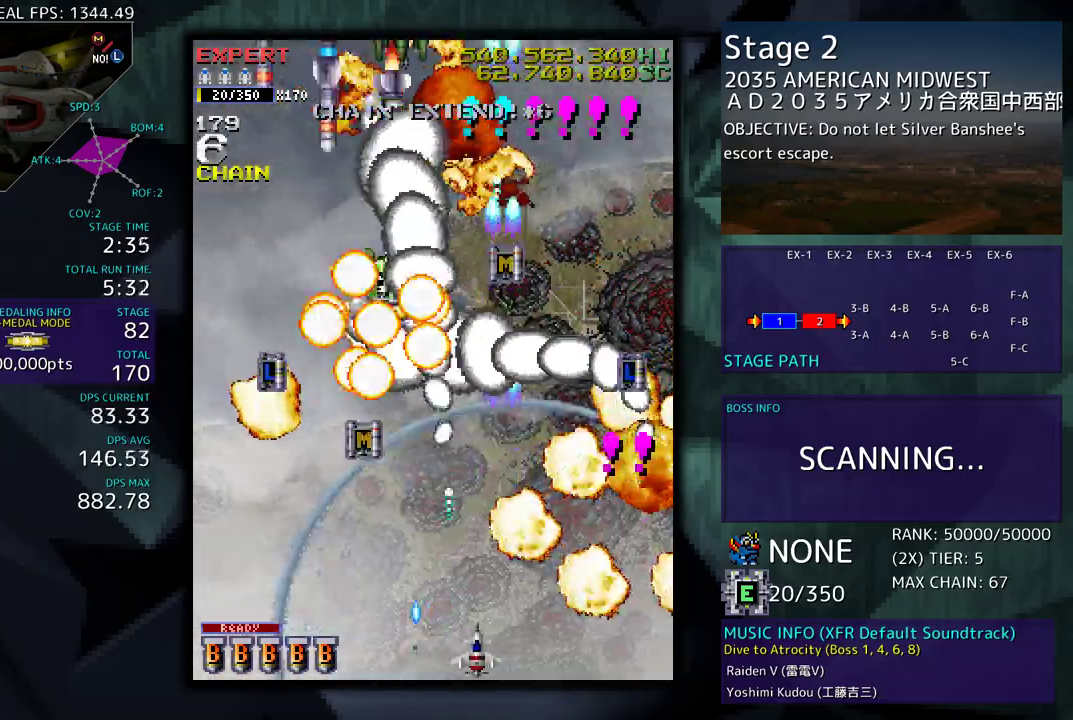
{"buttons": ["DPAD_LEFT"], "events": [[50, "DPAD_LEFT", "up"], [117, "DPAD_LEFT", "down"], [200, "DPAD_LEFT", "up"], [283, "DPAD_LEFT", "down"], [300, "DPAD_DOWN", "down"], [317, "DPAD_DOWN", "up"], [383, "DPAD_LEFT", "up"], [450, "DPAD_DOWN", "down"], [450, "DPAD_LEFT", "down"], [500, "DPAD_DOWN", "up"]]}
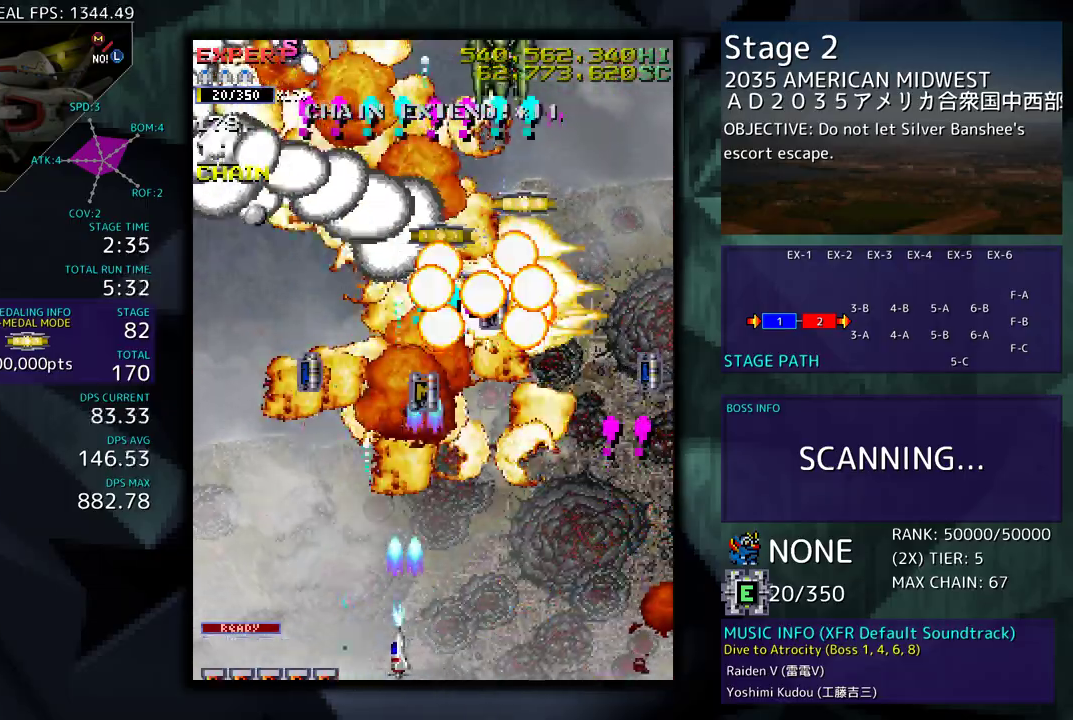
{"buttons": ["DPAD_RIGHT"], "events": [[50, "DPAD_LEFT", "up"], [100, "DPAD_LEFT", "down"], [367, "DPAD_LEFT", "up"], [367, "DPAD_RIGHT", "down"]]}
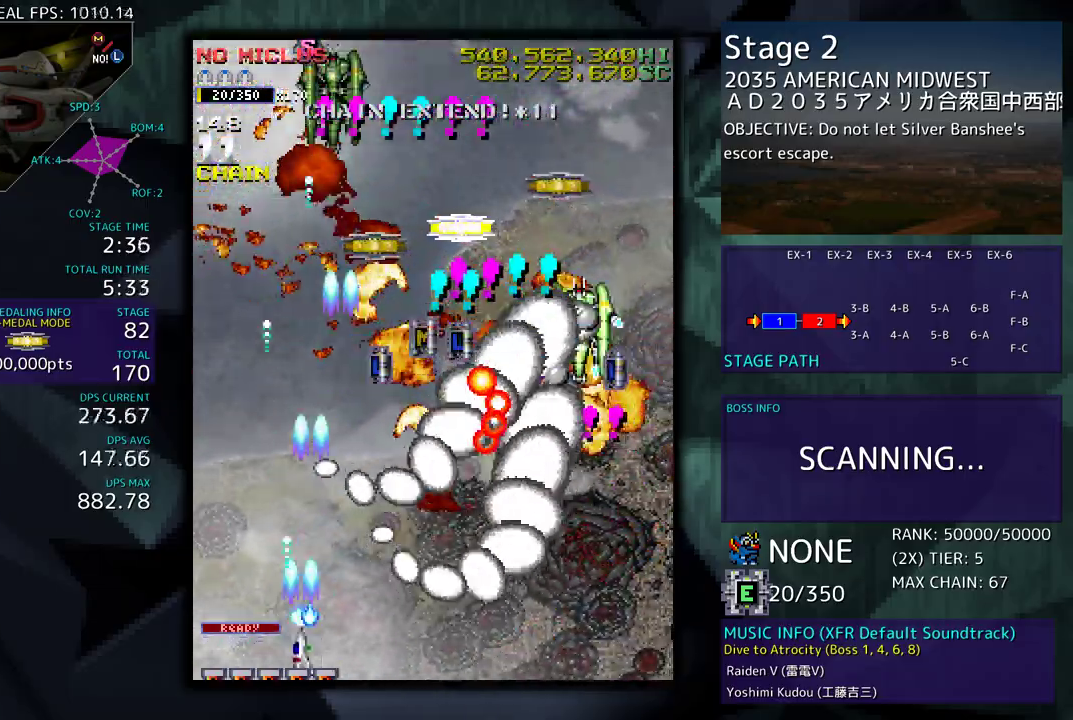
{"buttons": [], "events": [[33, "DPAD_DOWN", "down"], [433, "DPAD_DOWN", "up"], [433, "DPAD_RIGHT", "up"]]}
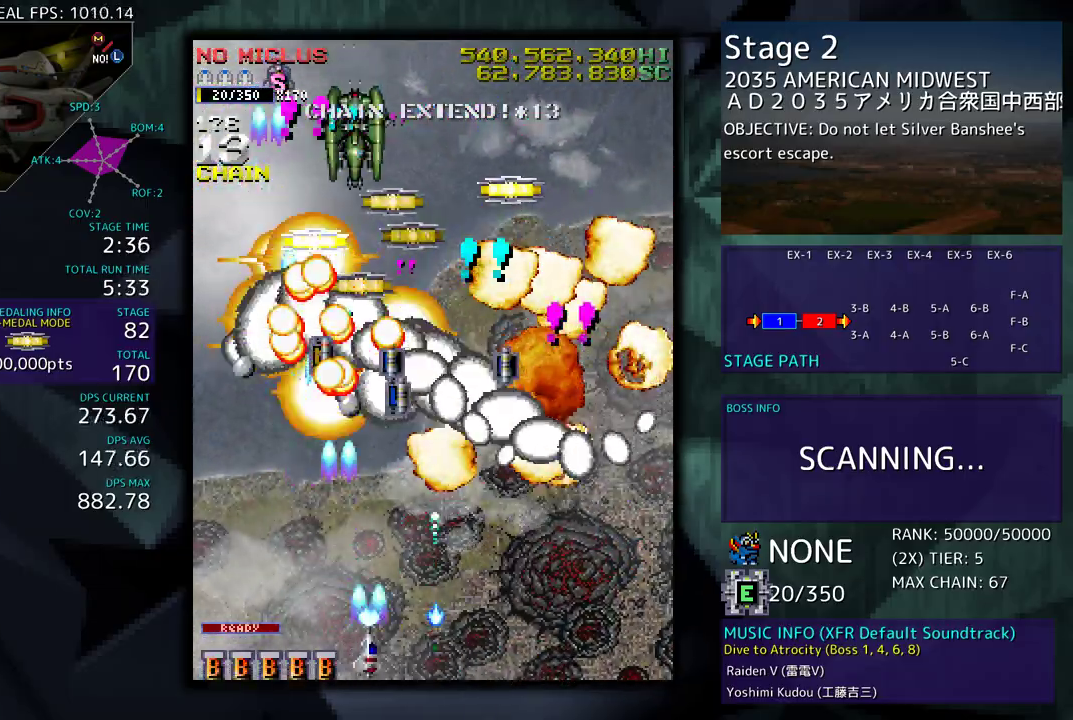
{"buttons": [], "events": [[33, "DPAD_DOWN", "down"], [50, "DPAD_LEFT", "down"], [100, "DPAD_DOWN", "up"], [117, "DPAD_LEFT", "up"], [183, "DPAD_RIGHT", "down"], [200, "DPAD_DOWN", "down"], [283, "DPAD_DOWN", "up"], [300, "DPAD_RIGHT", "up"], [400, "DPAD_DOWN", "down"], [400, "DPAD_RIGHT", "down"], [467, "DPAD_DOWN", "up"], [483, "DPAD_RIGHT", "up"]]}
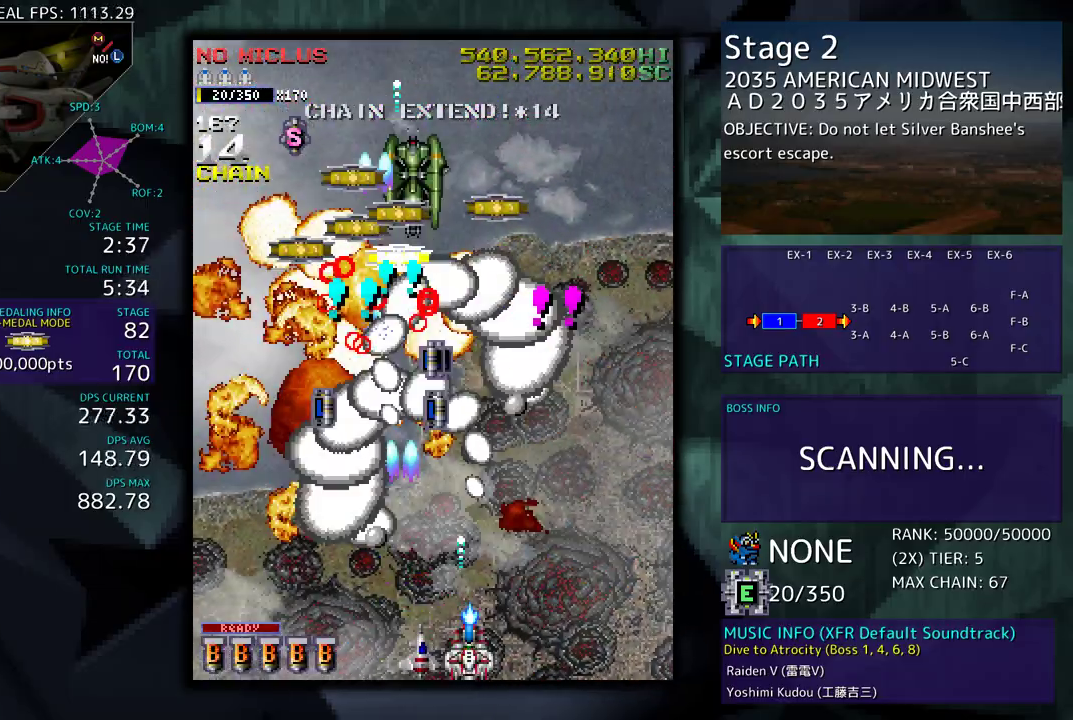
{"buttons": ["DPAD_UP", "DPAD_LEFT"]}
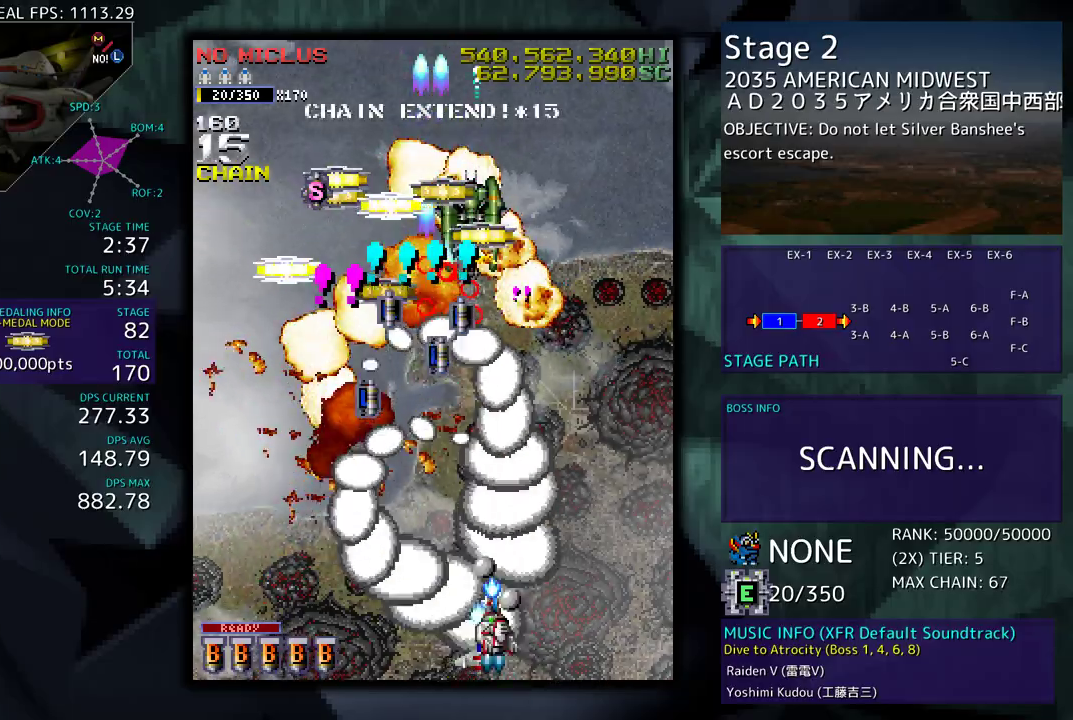
{"buttons": ["DPAD_UP", "DPAD_LEFT"], "events": [[17, "DPAD_UP", "up"], [67, "DPAD_DOWN", "down"], [100, "DPAD_LEFT", "up"], [133, "DPAD_RIGHT", "down"], [250, "DPAD_DOWN", "up"], [267, "DPAD_LEFT", "down"], [267, "DPAD_RIGHT", "up"], [450, "DPAD_UP", "down"]]}
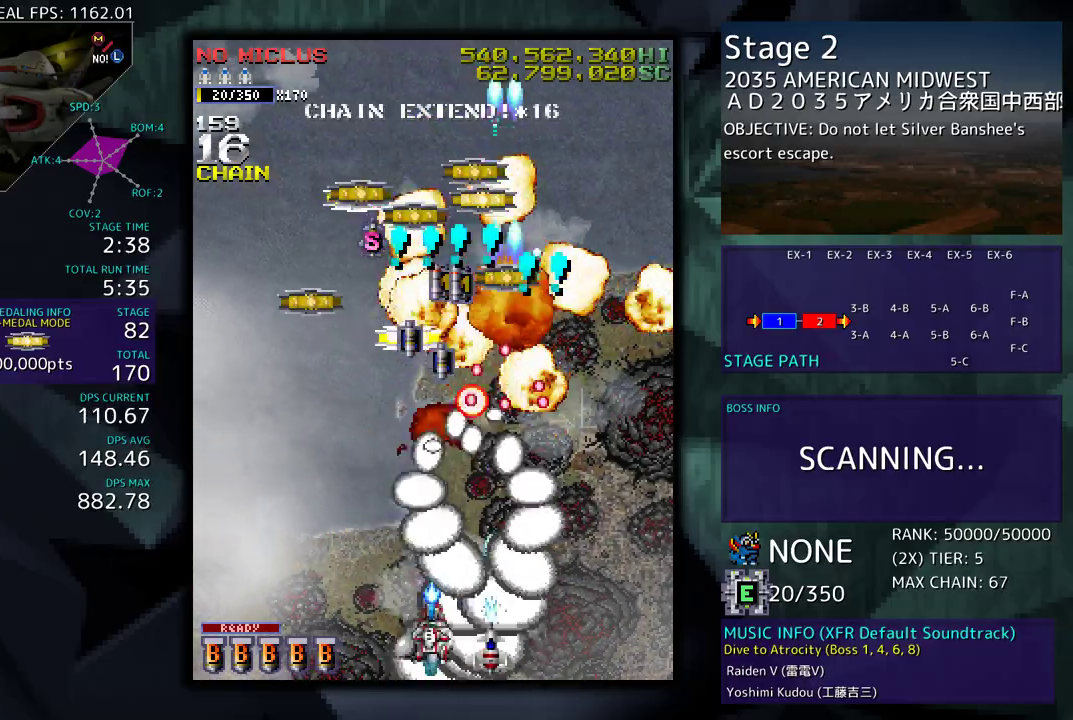
{"buttons": ["DPAD_UP", "DPAD_RIGHT"], "events": [[417, "DPAD_LEFT", "up"], [483, "DPAD_RIGHT", "down"]]}
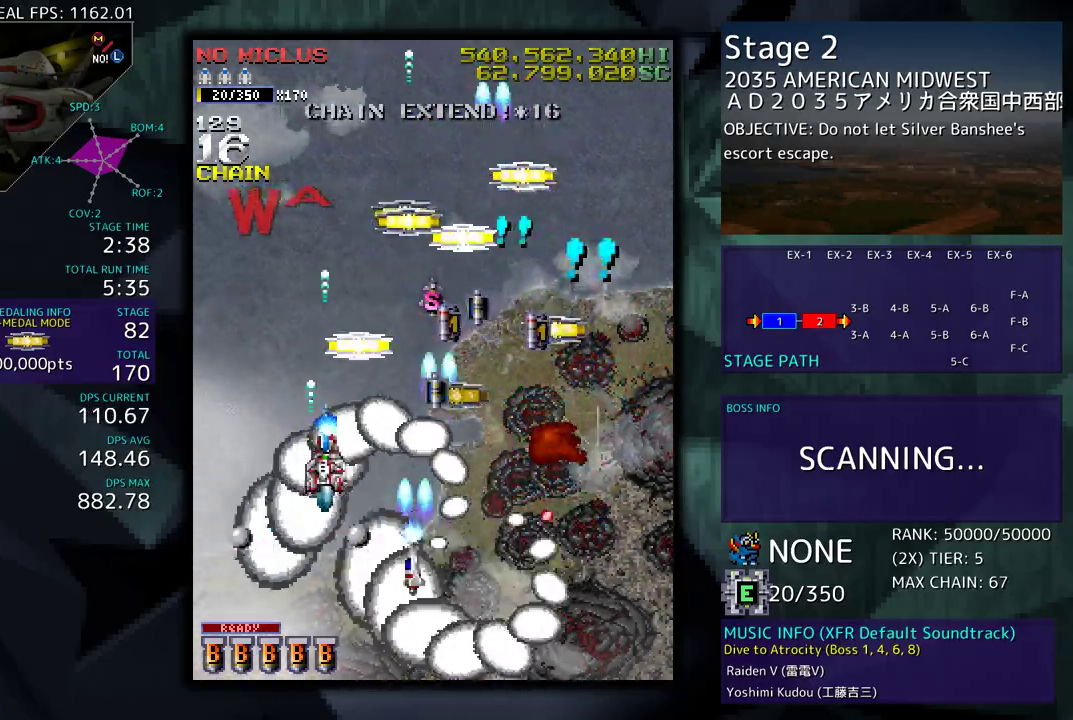
{"buttons": ["DPAD_DOWN"], "events": [[100, "DPAD_RIGHT", "up"], [217, "DPAD_RIGHT", "down"], [267, "DPAD_UP", "up"], [283, "DPAD_DOWN", "down"], [400, "DPAD_RIGHT", "up"], [467, "DPAD_LEFT", "down"], [483, "DPAD_LEFT", "up"]]}
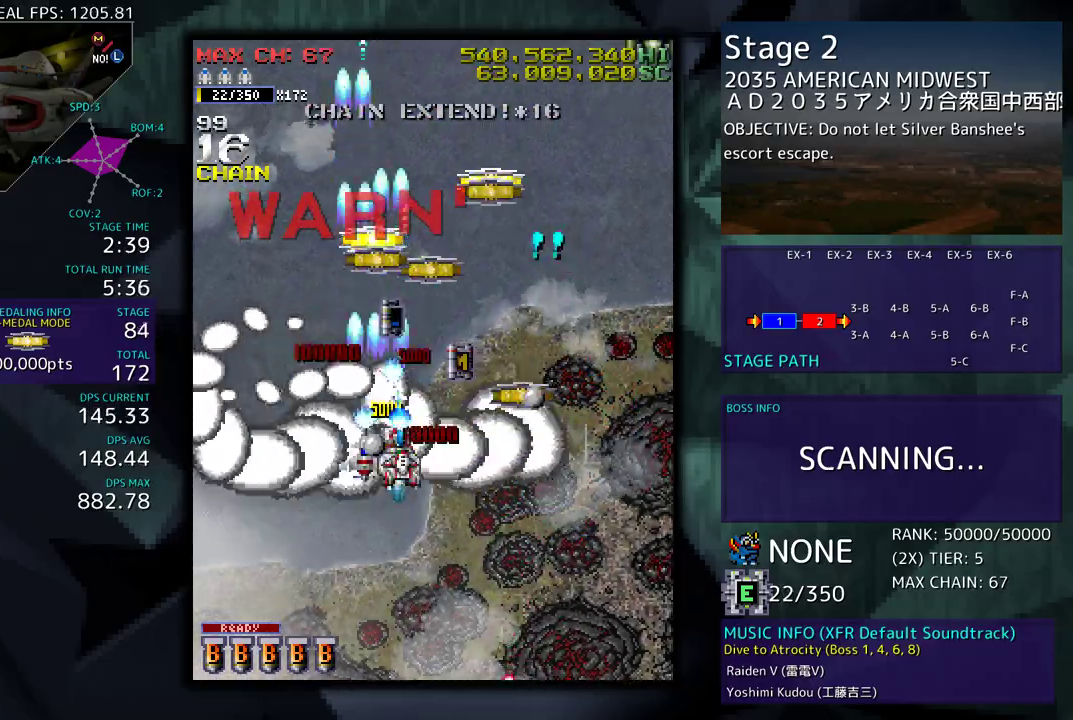
{"buttons": ["DPAD_DOWN", "DPAD_RIGHT"], "events": [[33, "DPAD_DOWN", "up"], [33, "DPAD_RIGHT", "down"], [50, "DPAD_UP", "down"], [267, "DPAD_UP", "up"], [283, "DPAD_DOWN", "down"]]}
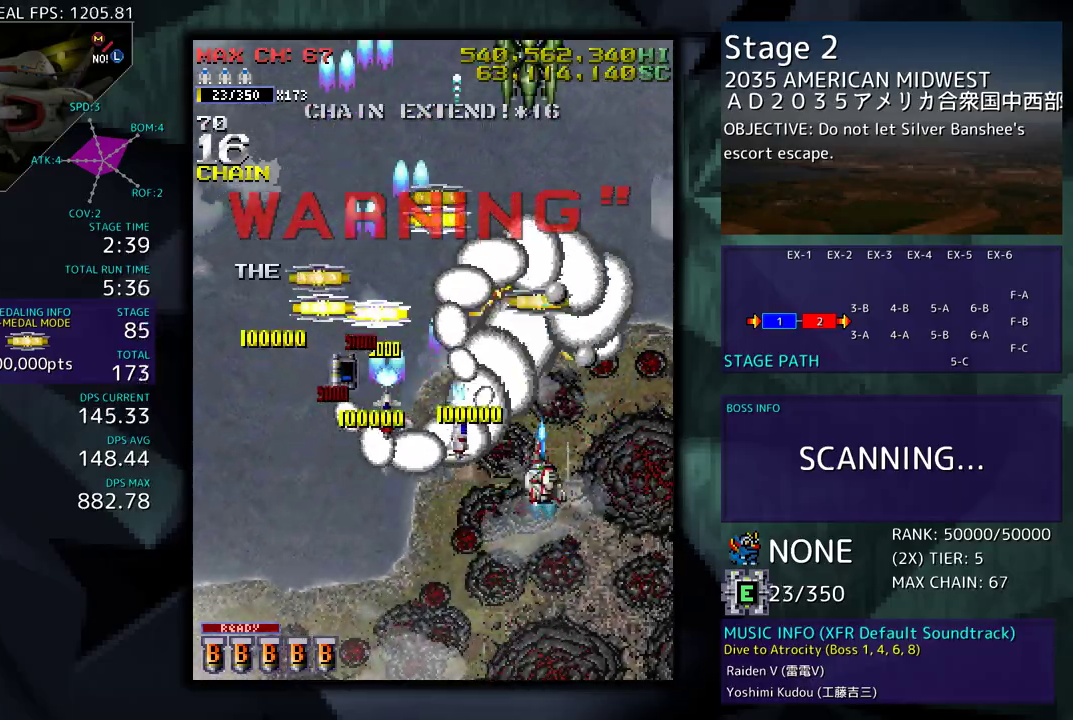
{"buttons": ["DPAD_DOWN", "DPAD_LEFT"], "events": [[67, "DPAD_RIGHT", "up"], [83, "DPAD_DOWN", "up"], [150, "DPAD_DOWN", "down"], [250, "DPAD_DOWN", "up"], [300, "DPAD_DOWN", "down"], [300, "DPAD_LEFT", "down"], [383, "DPAD_DOWN", "up"], [417, "DPAD_LEFT", "up"], [450, "DPAD_DOWN", "down"], [467, "DPAD_LEFT", "down"]]}
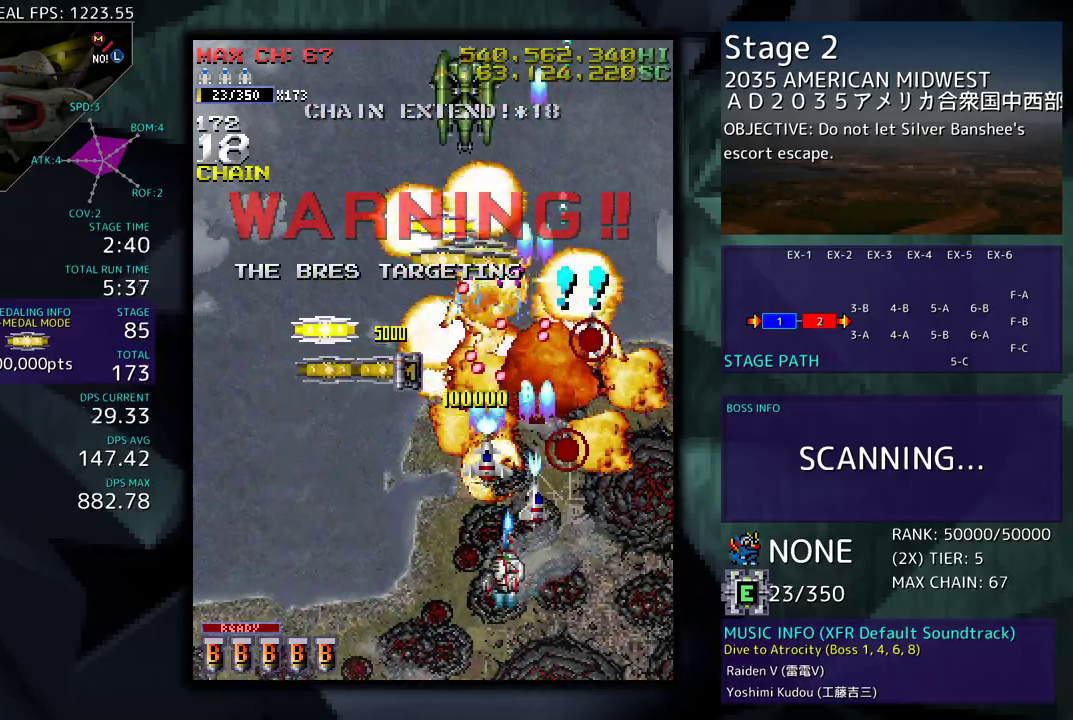
{"buttons": ["DPAD_UP"], "events": [[17, "DPAD_DOWN", "up"], [183, "DPAD_UP", "down"], [400, "DPAD_LEFT", "up"]]}
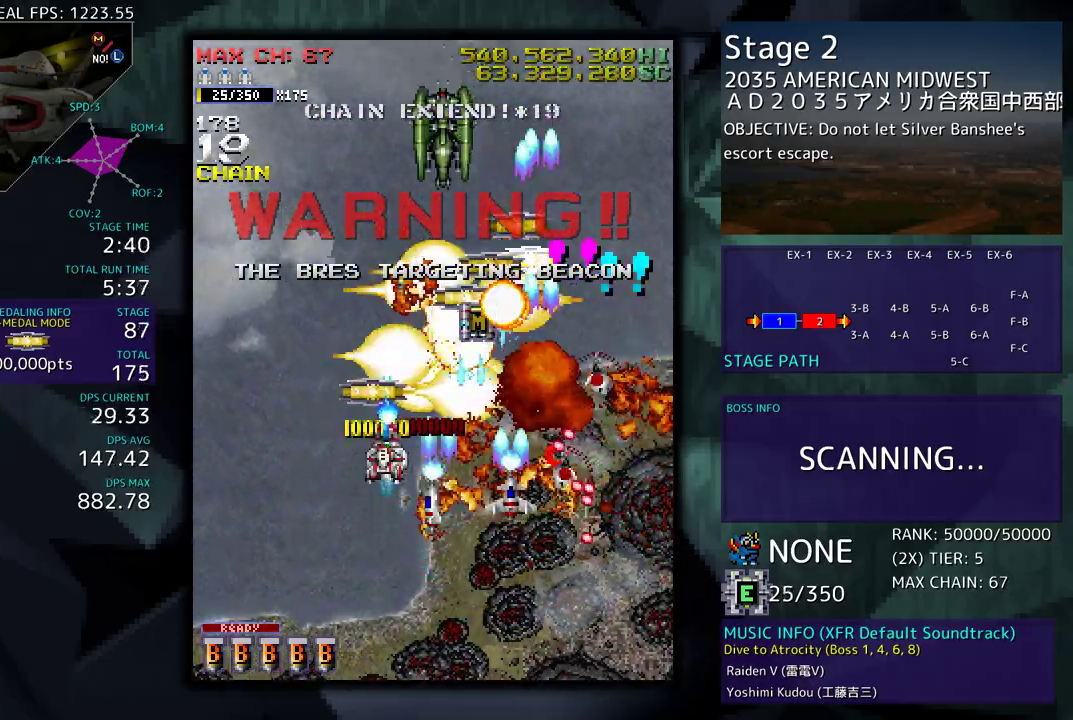
{"buttons": ["DPAD_DOWN", "DPAD_LEFT"], "events": [[117, "DPAD_LEFT", "down"], [150, "DPAD_DOWN", "down"], [150, "DPAD_UP", "up"]]}
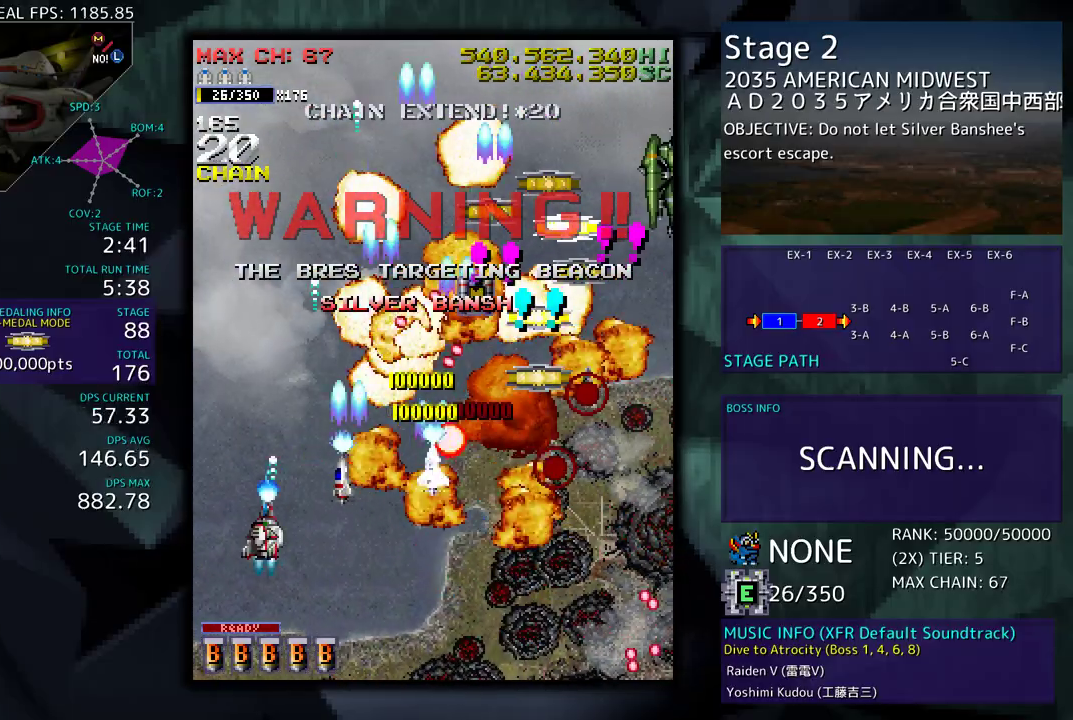
{"buttons": ["DPAD_UP", "DPAD_RIGHT"], "events": [[33, "DPAD_LEFT", "up"], [50, "DPAD_RIGHT", "down"], [467, "DPAD_DOWN", "up"], [483, "DPAD_UP", "down"]]}
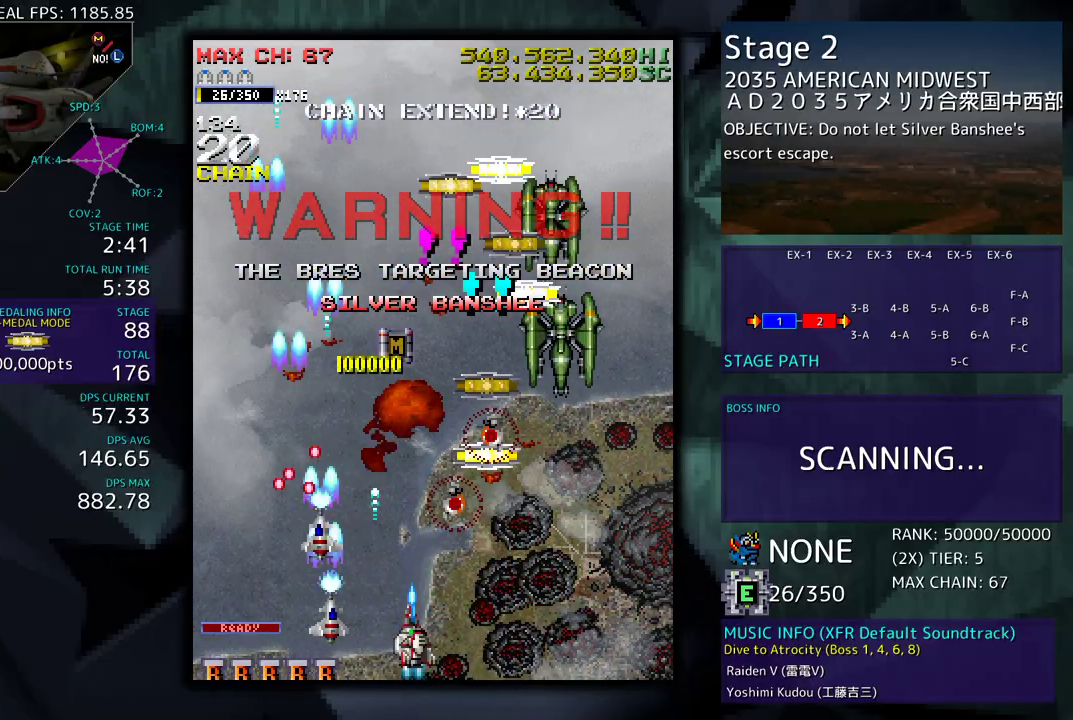
{"buttons": ["DPAD_LEFT"], "events": [[117, "DPAD_UP", "up"], [250, "DPAD_DOWN", "down"], [267, "DPAD_RIGHT", "up"], [283, "DPAD_DOWN", "up"], [300, "DPAD_LEFT", "down"], [417, "DPAD_LEFT", "up"], [483, "DPAD_DOWN", "down"], [483, "DPAD_LEFT", "down"], [500, "DPAD_DOWN", "up"]]}
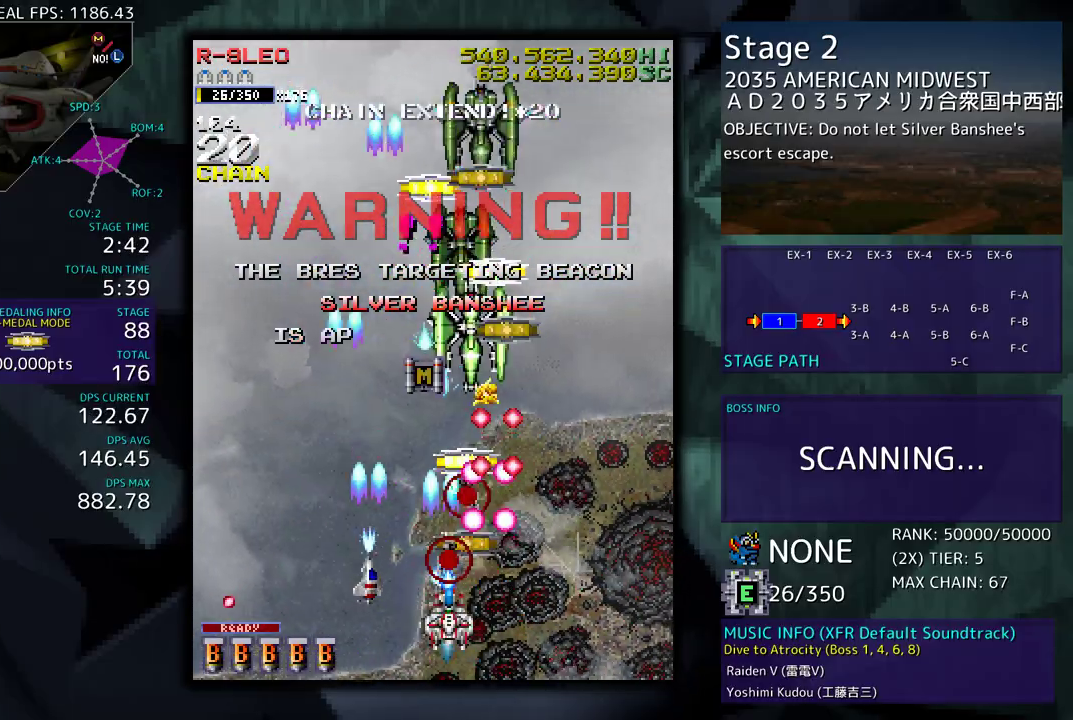
{"buttons": [], "events": [[67, "DPAD_LEFT", "up"], [150, "DPAD_DOWN", "down"], [150, "DPAD_LEFT", "down"], [167, "DPAD_DOWN", "up"], [233, "DPAD_LEFT", "up"], [333, "DPAD_LEFT", "down"], [350, "DPAD_LEFT", "up"], [400, "DPAD_RIGHT", "down"], [483, "DPAD_RIGHT", "up"]]}
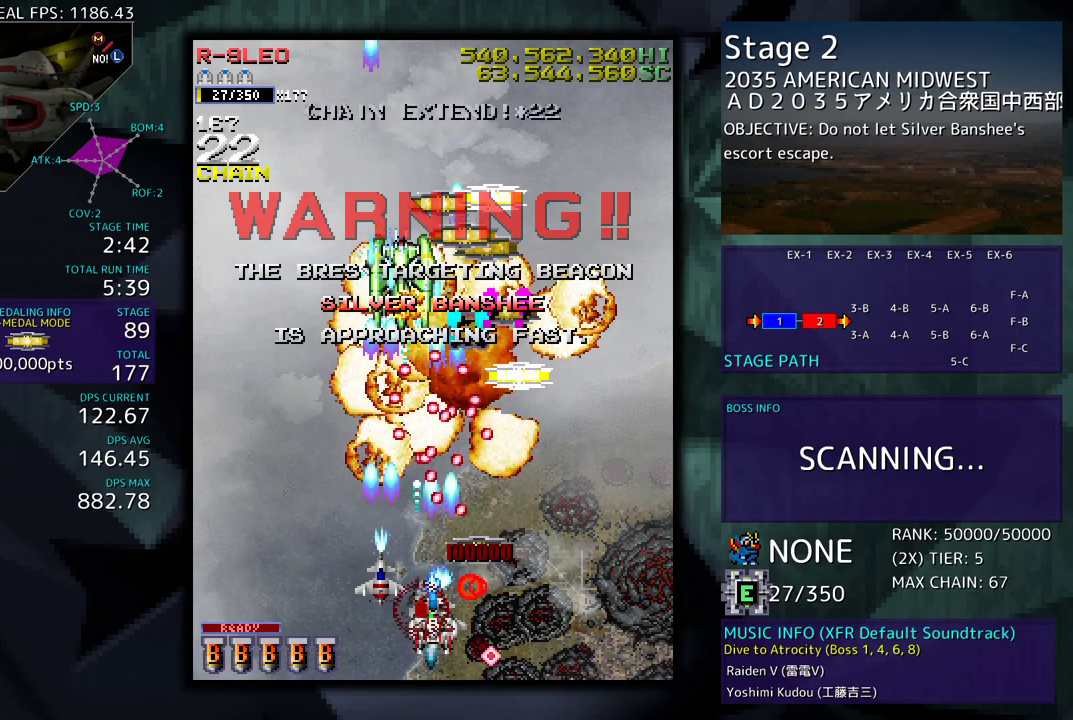
{"buttons": ["DPAD_UP", "DPAD_RIGHT"], "events": [[83, "DPAD_RIGHT", "down"], [83, "DPAD_UP", "down"], [117, "DPAD_UP", "up"], [183, "DPAD_DOWN", "down"], [317, "DPAD_DOWN", "up"], [367, "DPAD_UP", "down"]]}
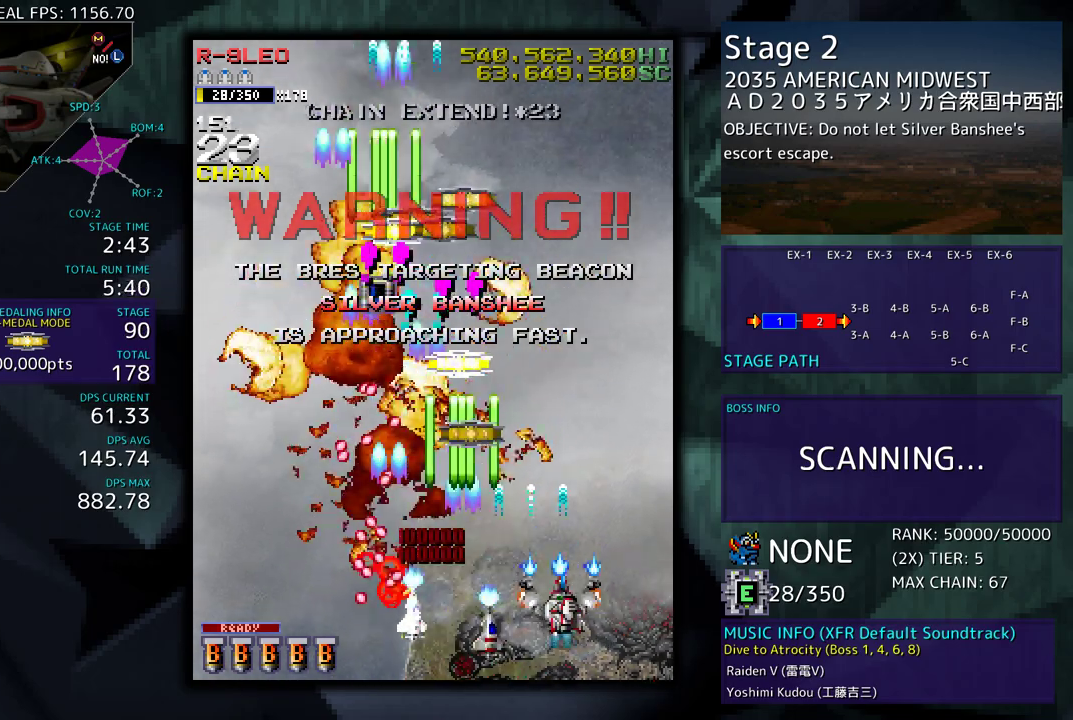
{"buttons": ["DPAD_UP", "DPAD_LEFT"], "events": [[33, "DPAD_RIGHT", "up"], [117, "DPAD_UP", "up"], [200, "DPAD_UP", "down"], [267, "DPAD_LEFT", "down"], [300, "DPAD_LEFT", "up"], [467, "DPAD_LEFT", "down"]]}
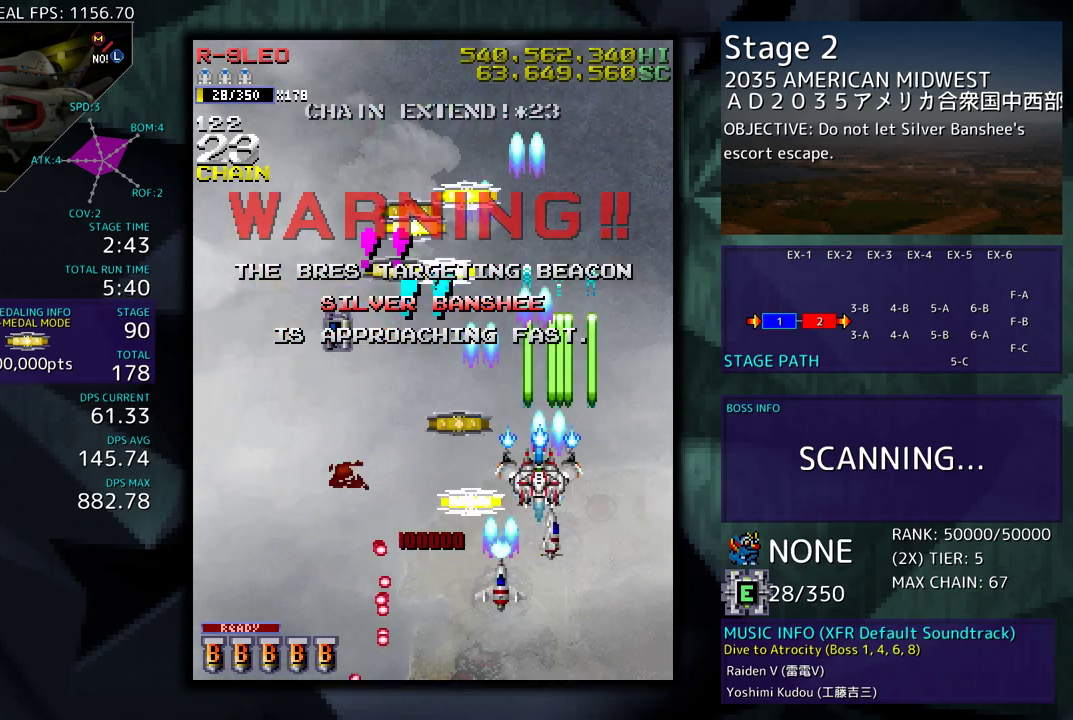
{"buttons": ["DPAD_UP", "DPAD_RIGHT"], "events": [[33, "DPAD_UP", "up"], [200, "DPAD_UP", "down"], [483, "DPAD_LEFT", "up"], [500, "DPAD_RIGHT", "down"]]}
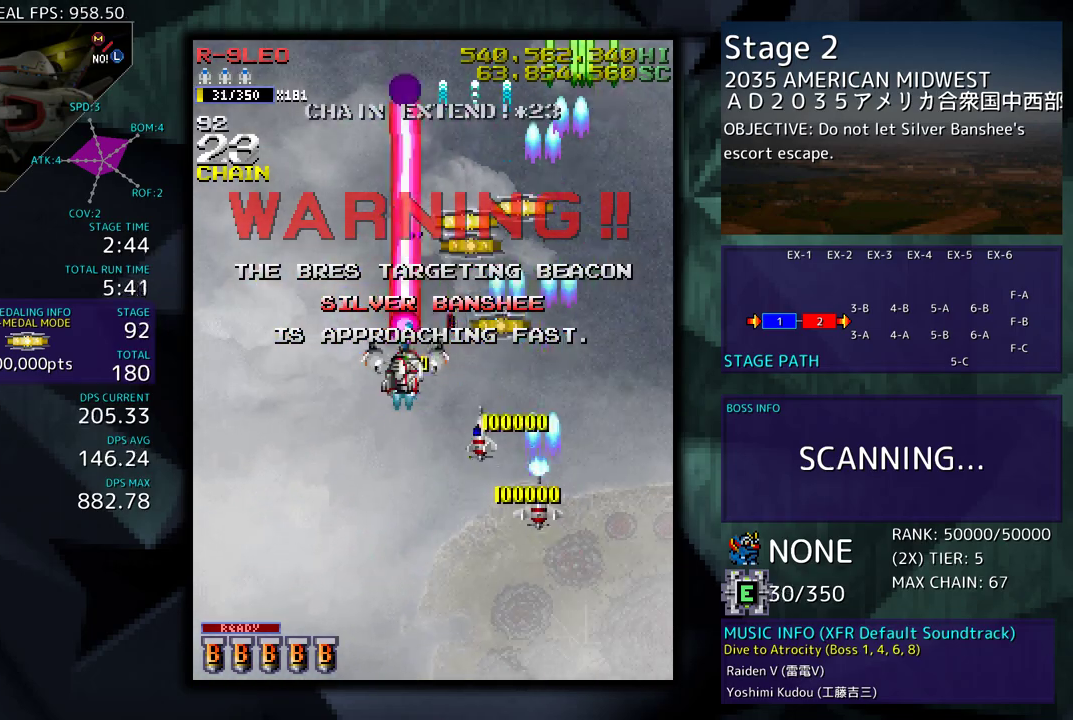
{"buttons": ["DPAD_DOWN", "DPAD_RIGHT"], "events": [[167, "DPAD_RIGHT", "up"], [383, "DPAD_RIGHT", "down"], [433, "DPAD_UP", "up"], [450, "DPAD_DOWN", "down"]]}
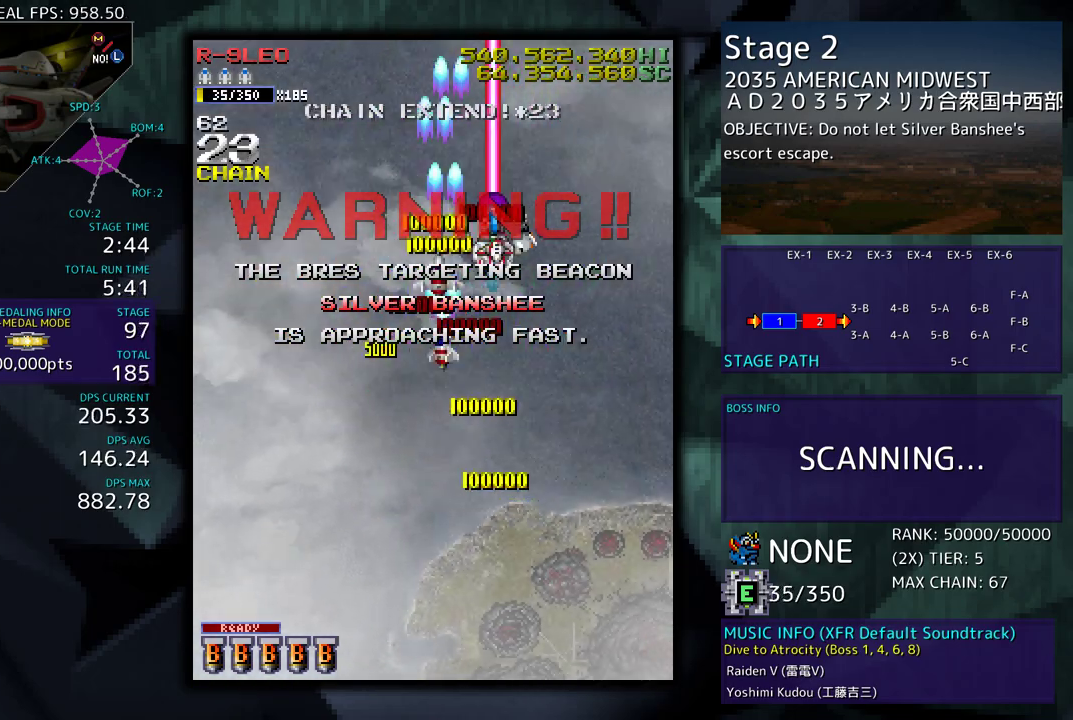
{"buttons": ["DPAD_DOWN"], "events": [[17, "DPAD_RIGHT", "up"], [83, "DPAD_LEFT", "down"], [167, "DPAD_LEFT", "up"]]}
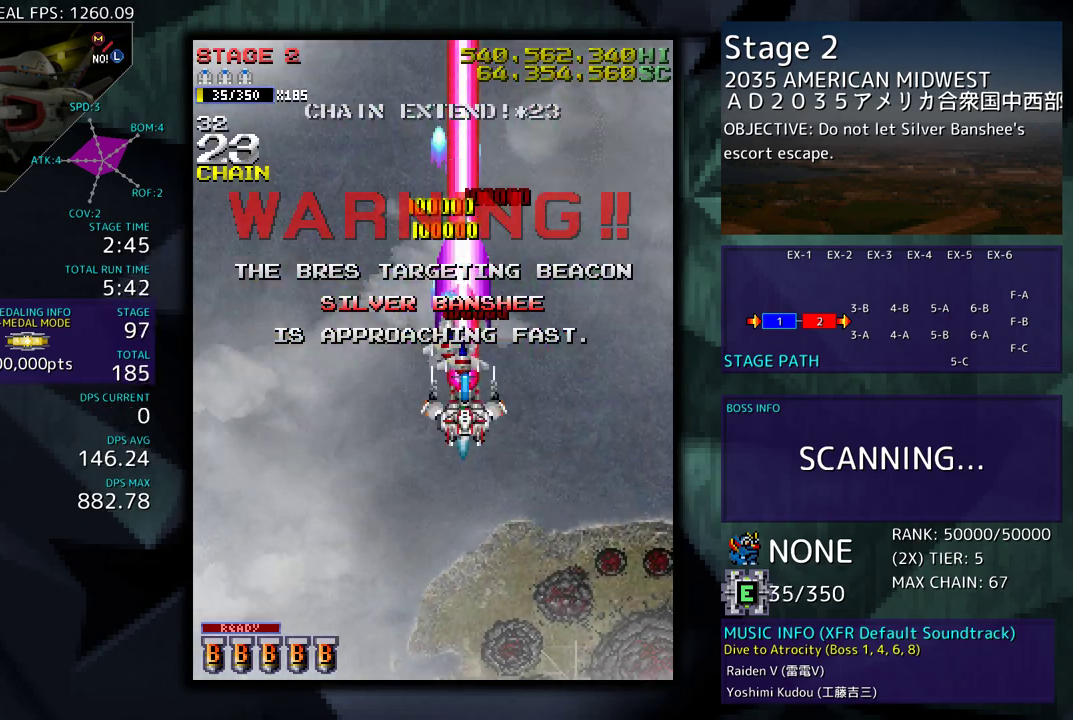
{"buttons": [], "events": [[167, "DPAD_LEFT", "down"], [217, "DPAD_DOWN", "up"], [267, "DPAD_DOWN", "down"], [300, "DPAD_LEFT", "up"], [350, "DPAD_RIGHT", "down"], [433, "DPAD_RIGHT", "up"], [450, "DPAD_DOWN", "up"]]}